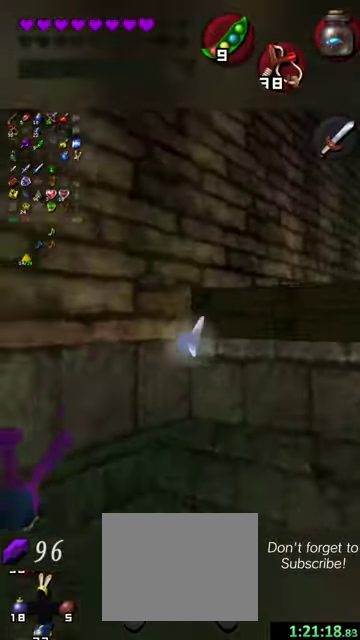
Gameplay with a controller (Nintendo layout); each line is a JSON object with the inputs held at the frame after it (dt_ms = milliseconds from this image to that frame). "events" lists button and stick changes between this image and that frame as [ms after this image, input, new state], when the widget could be followed in between. This overlay highlights the sticks when they move; stick clicks (L3 R3) are not distinguishable. Not read: L3 R3 right_stick.
{"dt_ms": 700, "buttons": [], "left_stick": "up-right", "events": [[367, "left_stick", "right"], [600, "left_stick", "up-right"]]}
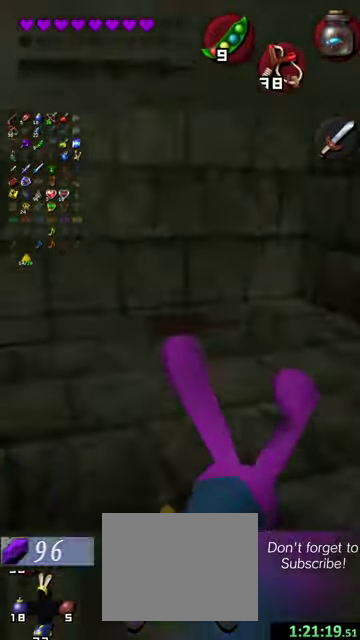
{"dt_ms": 500, "buttons": [], "left_stick": "up-left", "events": [[100, "left_stick", "up"], [134, "L1", "down"], [200, "L1", "up"], [200, "left_stick", "center"], [334, "left_stick", "left"], [467, "left_stick", "up-left"]]}
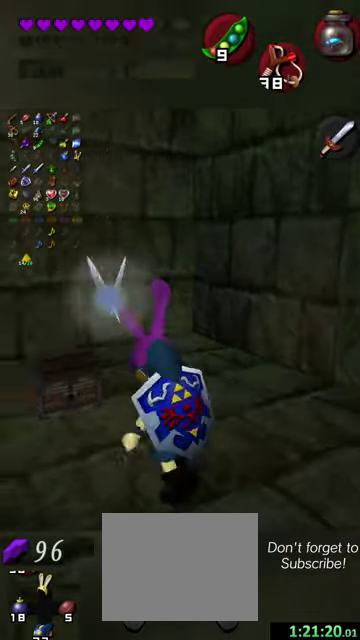
{"dt_ms": 600, "buttons": [], "left_stick": "center", "events": [[167, "X", "down"], [167, "left_stick", "center"], [267, "X", "up"], [434, "X", "down"], [534, "X", "up"]]}
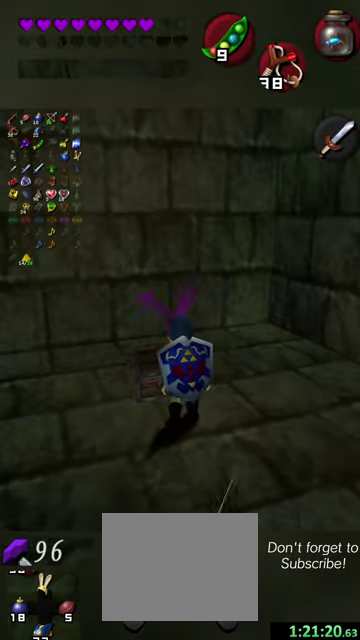
{"dt_ms": 400, "buttons": [], "left_stick": "center", "events": []}
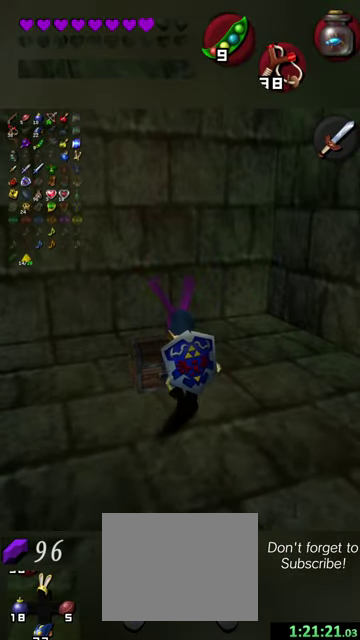
{"dt_ms": 500, "buttons": [], "left_stick": "center", "events": []}
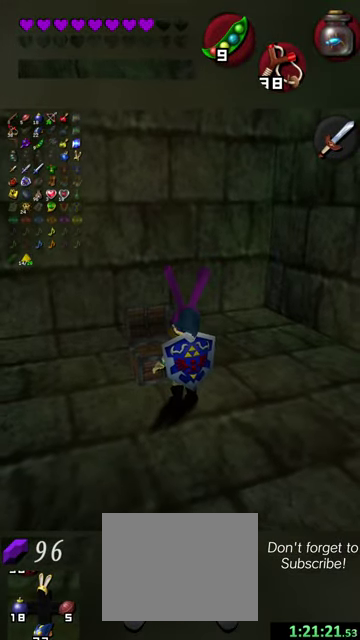
{"dt_ms": 500, "buttons": [], "left_stick": "center", "events": []}